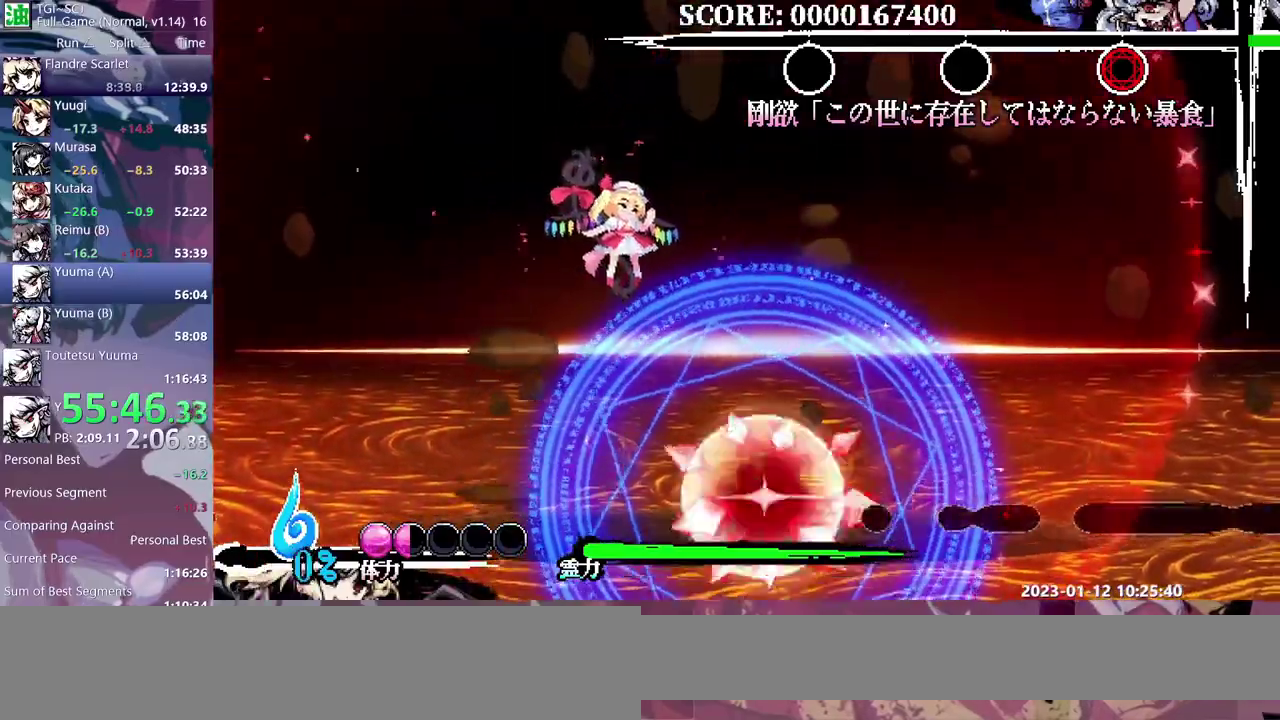
Gameplay with a controller (Nintendo layout); each line is a JSON object with the inputs held at the frame after it. "events" lists button and stick changes between this image and that frame as [ms after this image, input, new state], when the widget could be followed in between. Not read: B DPAD_UP L3 R3 Y.
{"buttons": ["DPAD_LEFT"], "events": []}
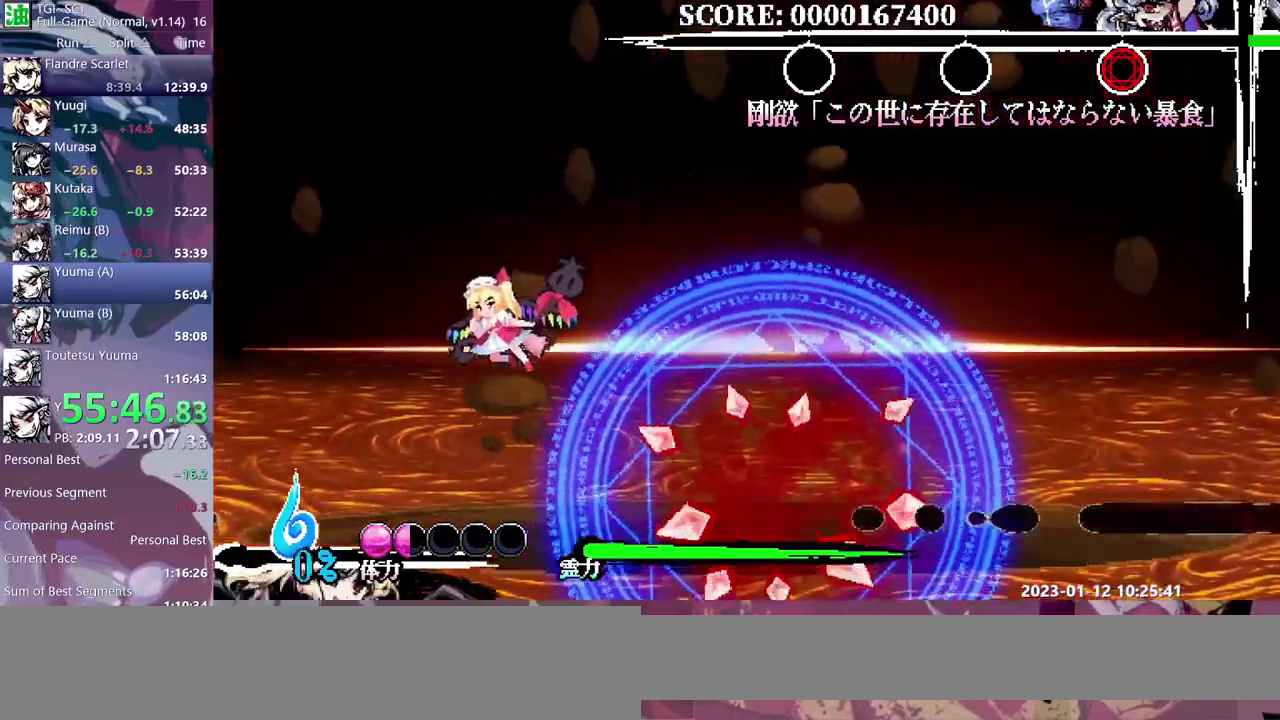
{"buttons": ["DPAD_LEFT"], "events": []}
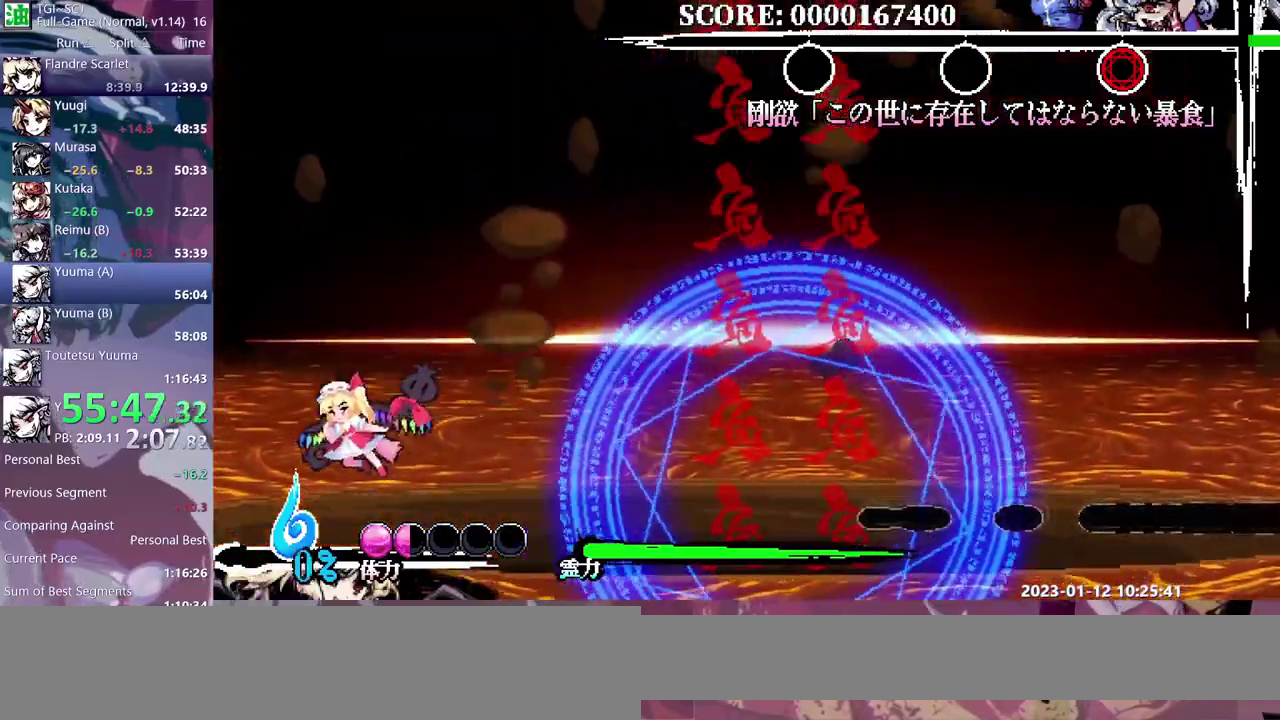
{"buttons": ["DPAD_RIGHT"], "events": [[183, "DPAD_LEFT", "up"], [467, "DPAD_RIGHT", "down"]]}
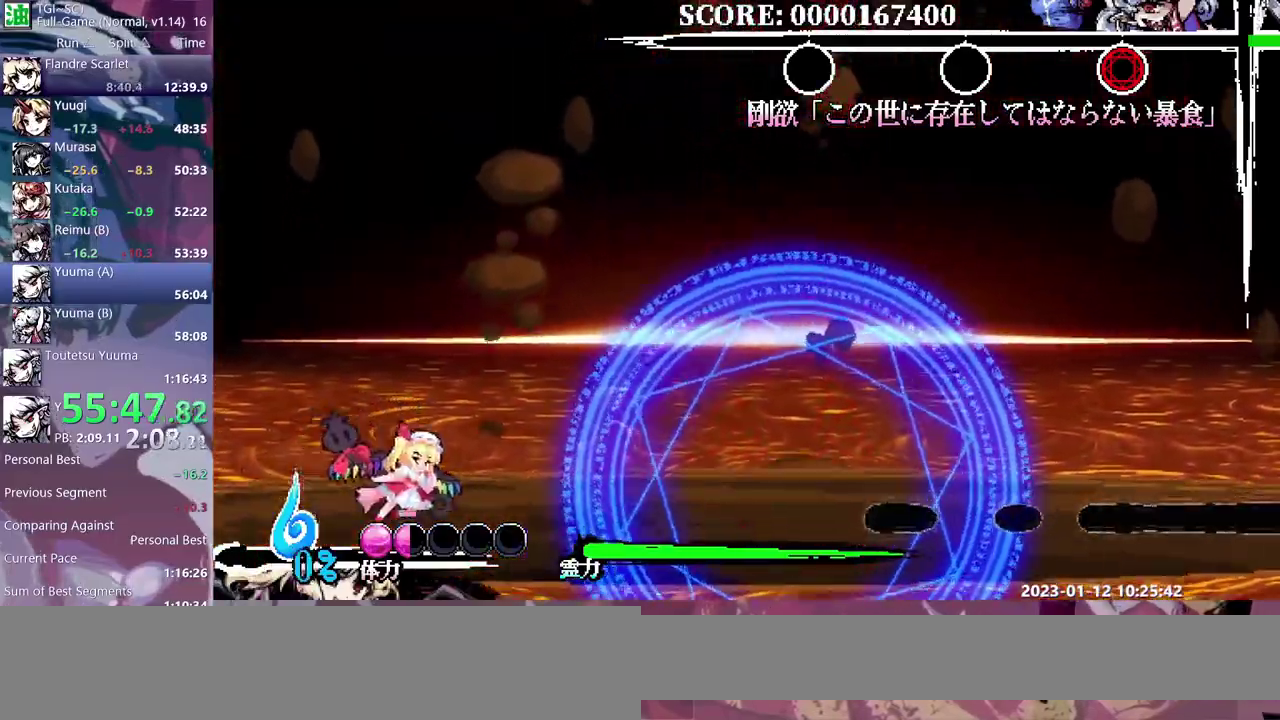
{"buttons": [], "events": [[117, "DPAD_RIGHT", "up"], [417, "DPAD_LEFT", "down"], [483, "DPAD_LEFT", "up"]]}
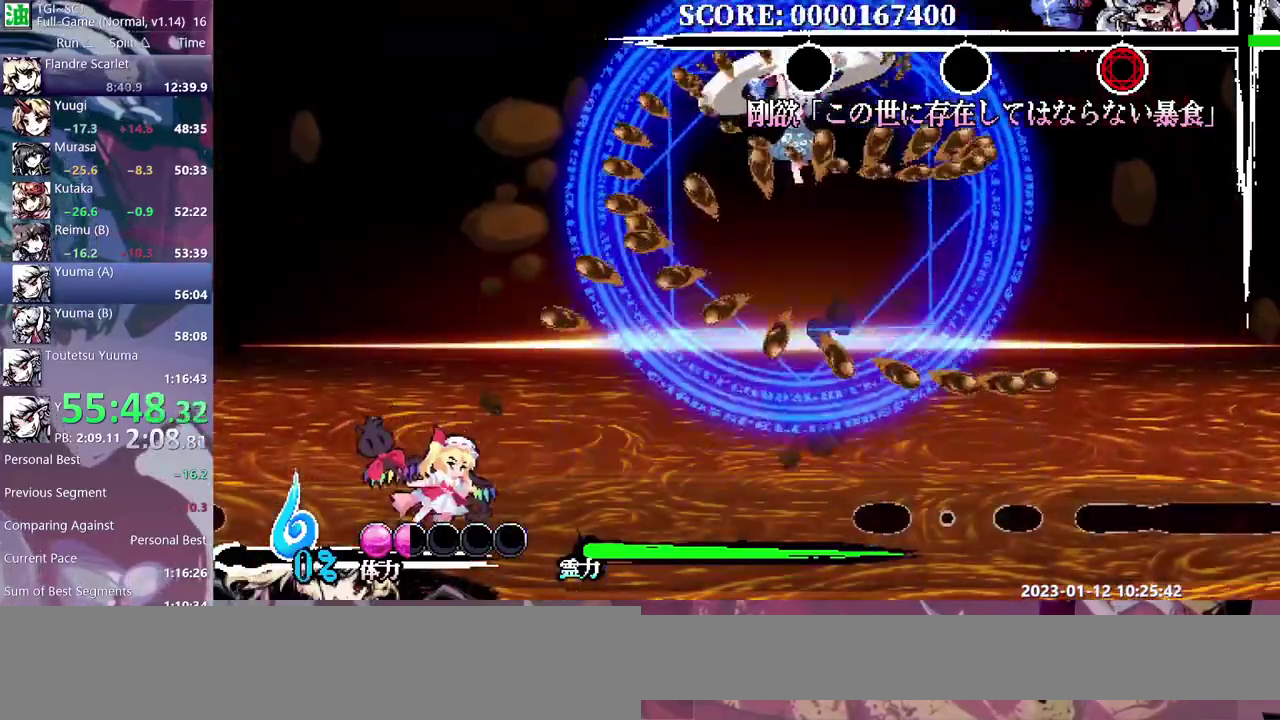
{"buttons": [], "events": [[33, "DPAD_RIGHT", "down"], [367, "DPAD_RIGHT", "up"]]}
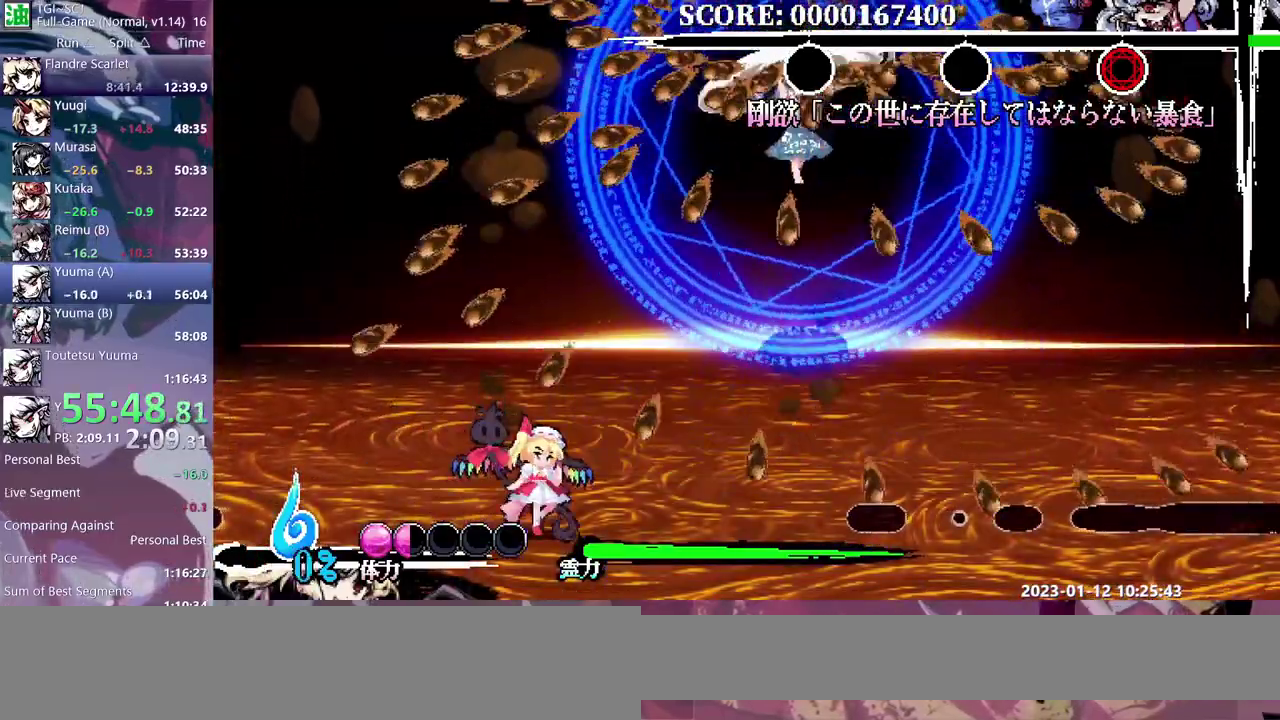
{"buttons": [], "events": []}
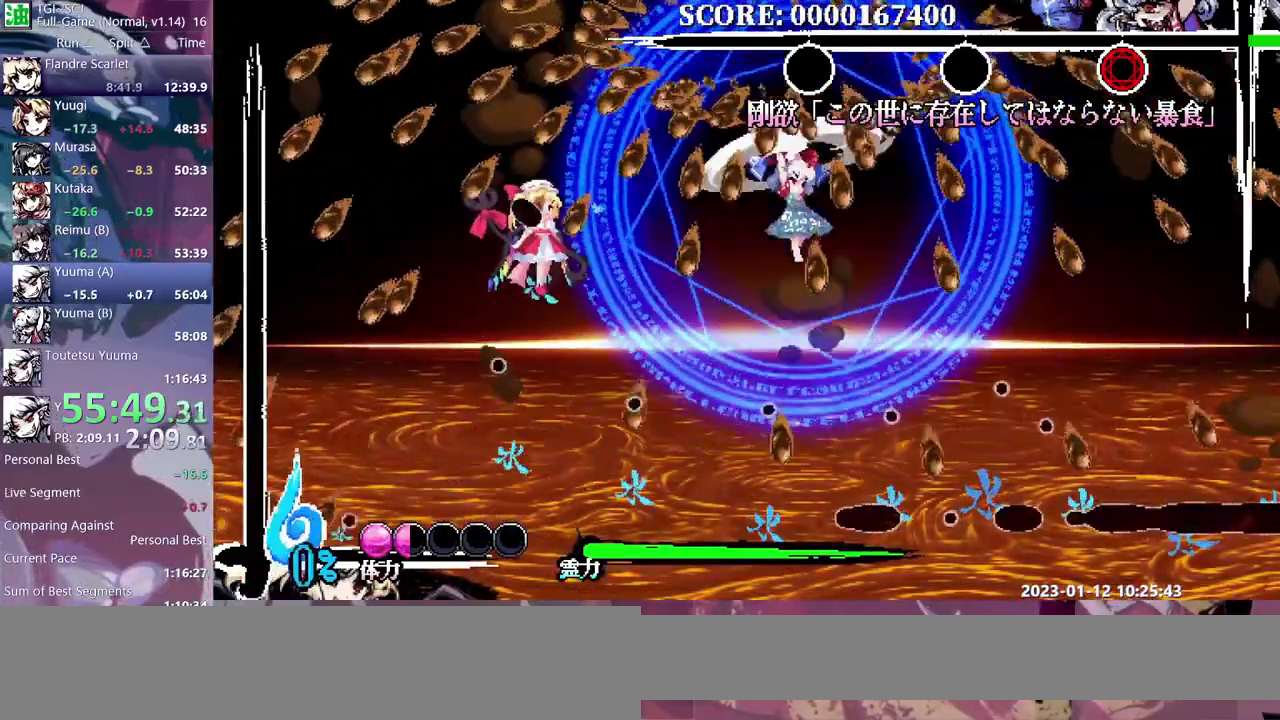
{"buttons": []}
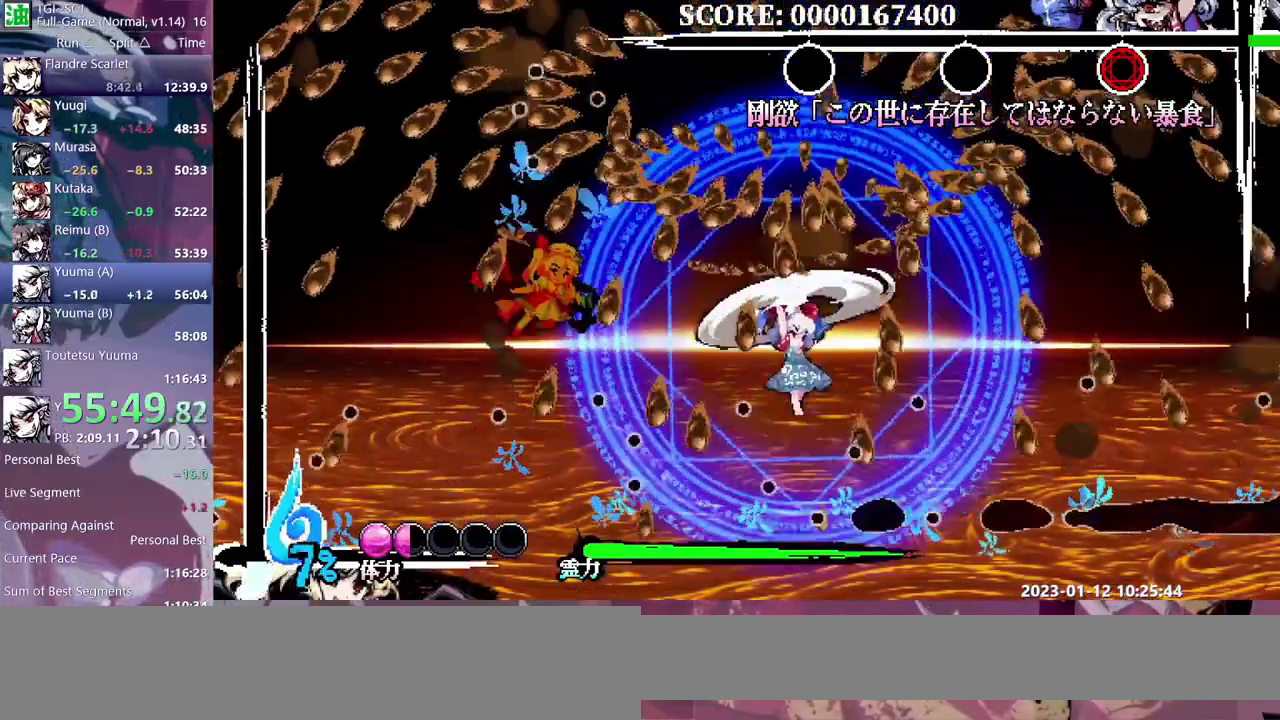
{"buttons": [], "events": []}
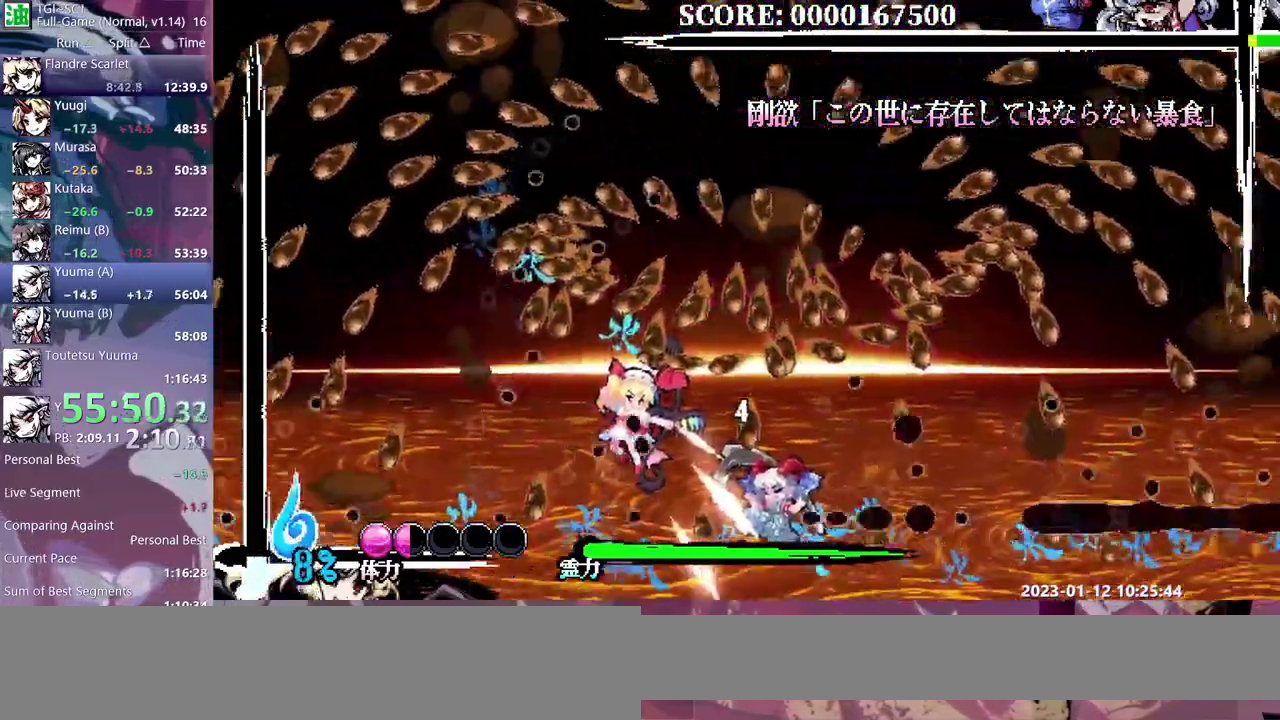
{"buttons": [], "events": []}
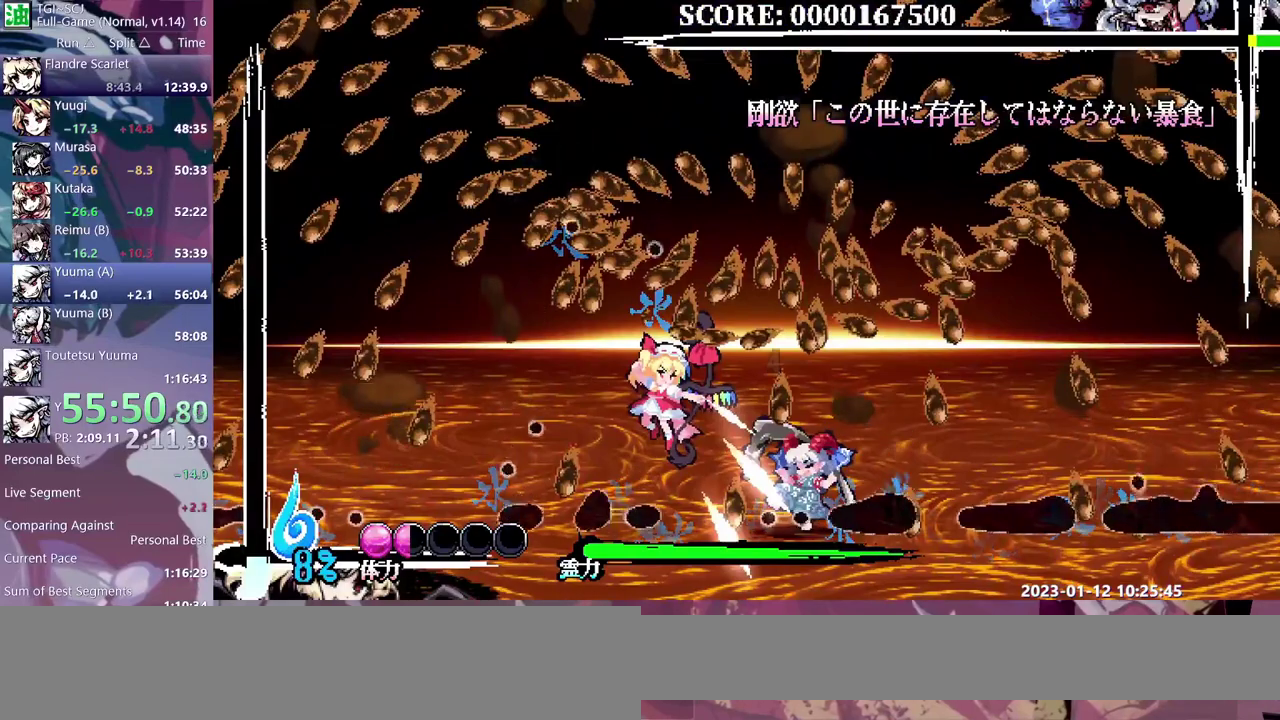
{"buttons": [], "events": []}